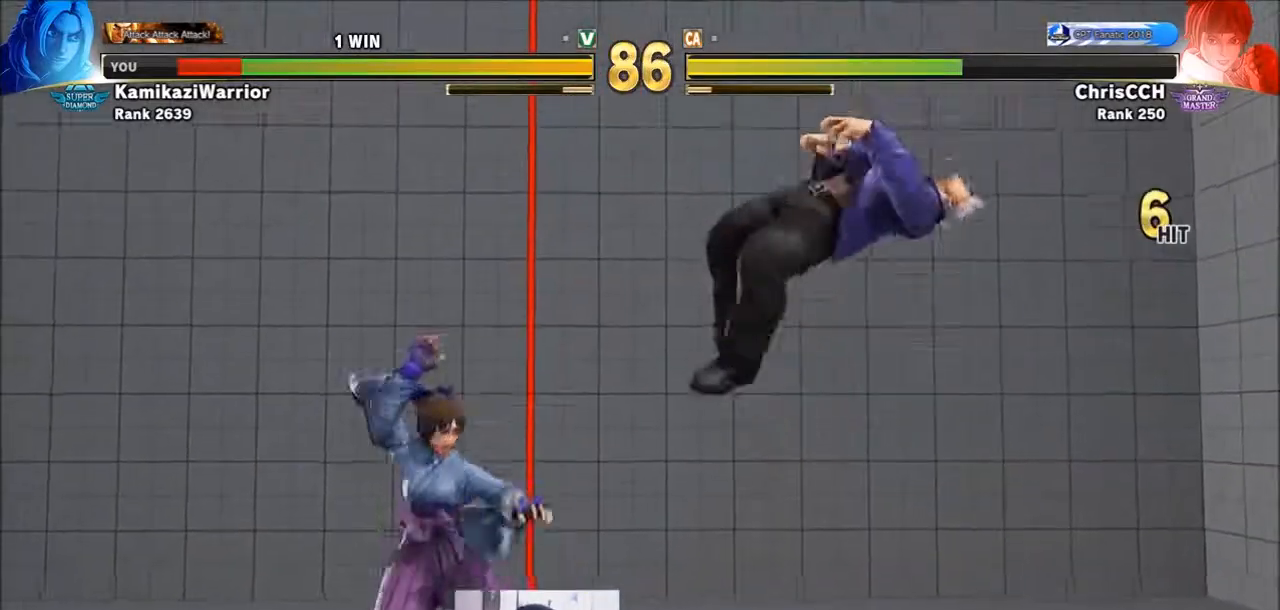
Gameplay with a controller (arcade stick); each line is a JSON object with the inputs held at the frame after it. "events" lists button and stick changes between this image and that frame as [ms after this image, input, new state], when the widget could be followed in between. Not read: L3 R3.
{"buttons": ["SQUARE", "TRIANGLE", "R1"], "left_stick": "center", "events": [[233, "R1", "down"], [233, "SQUARE", "down"], [233, "TRIANGLE", "down"], [317, "R1", "up"], [317, "SQUARE", "up"], [317, "TRIANGLE", "up"], [400, "R1", "down"], [400, "SQUARE", "down"], [400, "TRIANGLE", "down"]]}
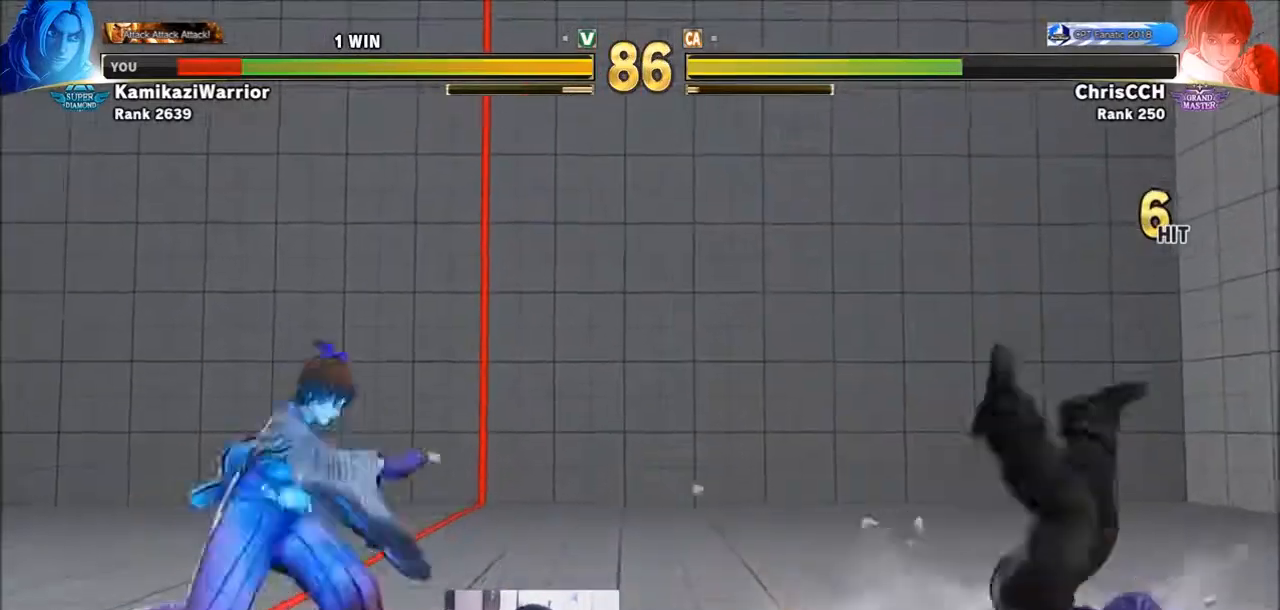
{"buttons": [], "left_stick": "down-right", "events": [[17, "R1", "up"], [17, "SQUARE", "up"], [17, "TRIANGLE", "up"], [167, "left_stick", "left"], [233, "left_stick", "center"], [283, "left_stick", "down-right"]]}
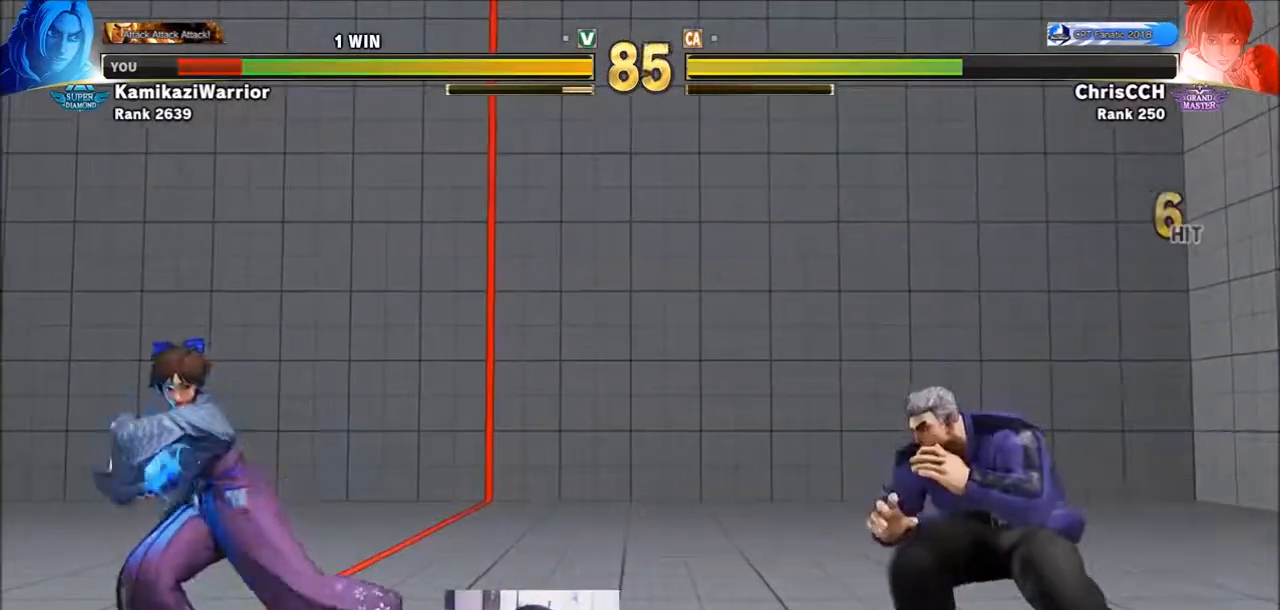
{"buttons": ["CIRCLE", "R2"], "left_stick": "center", "events": [[83, "left_stick", "left"], [283, "left_stick", "down-right"], [350, "CIRCLE", "down"], [350, "R2", "down"], [400, "left_stick", "center"], [433, "CIRCLE", "up"], [433, "R2", "up"], [467, "CIRCLE", "down"], [467, "R2", "down"]]}
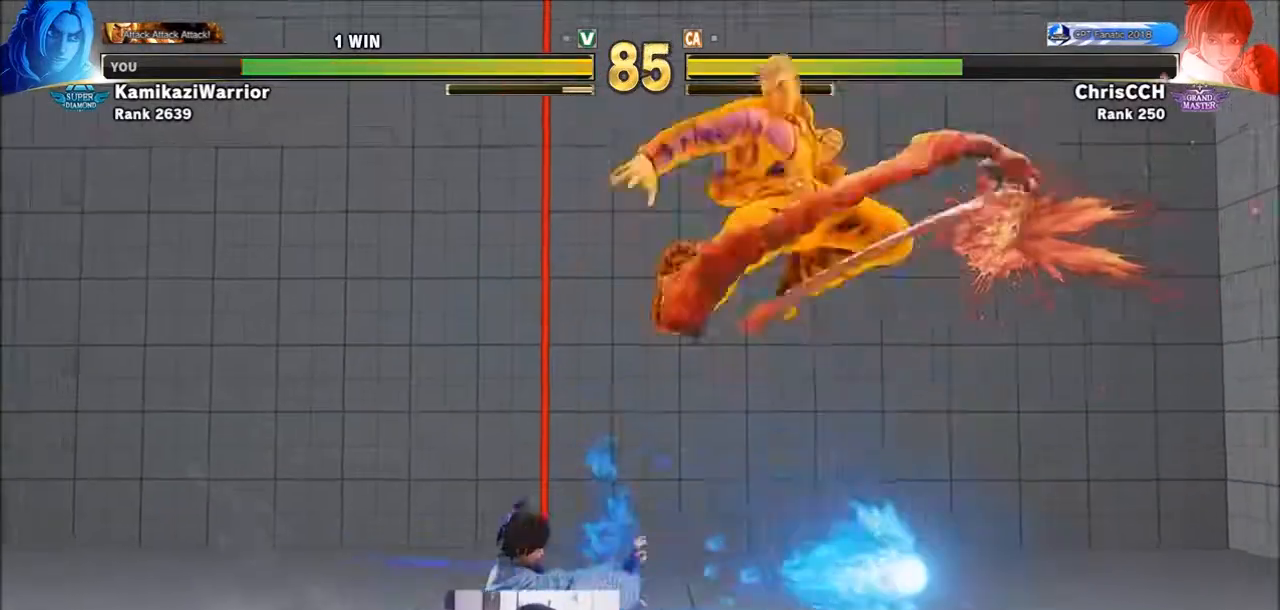
{"buttons": [], "left_stick": "center", "events": [[83, "CIRCLE", "up"], [83, "R2", "up"]]}
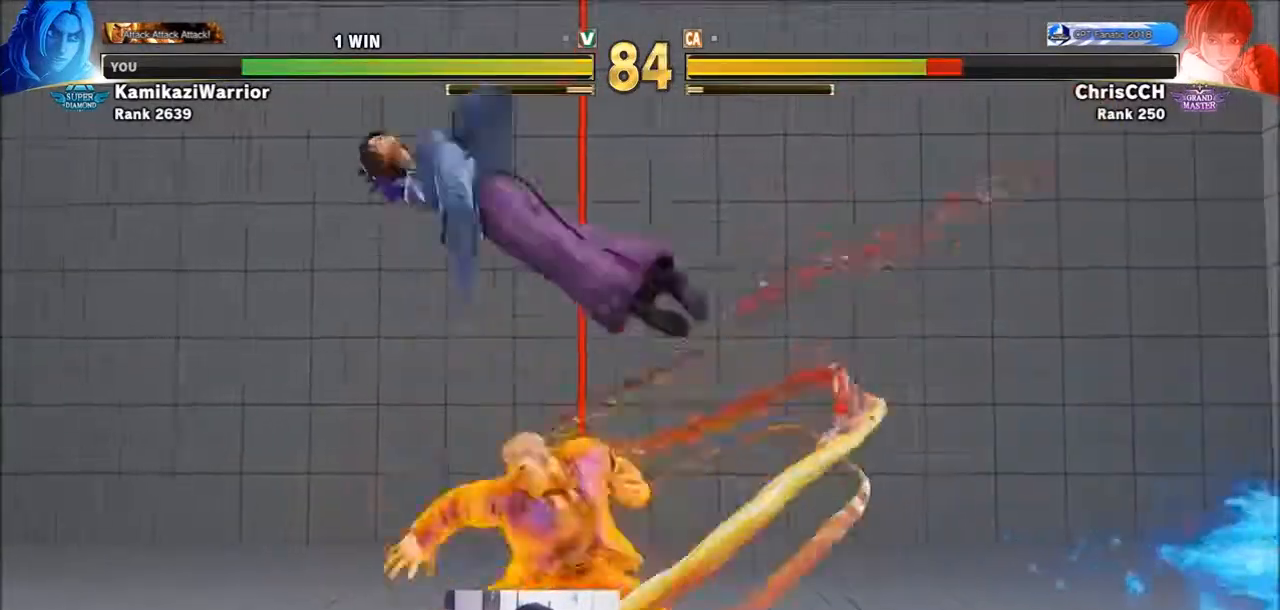
{"buttons": ["R1"], "left_stick": "center"}
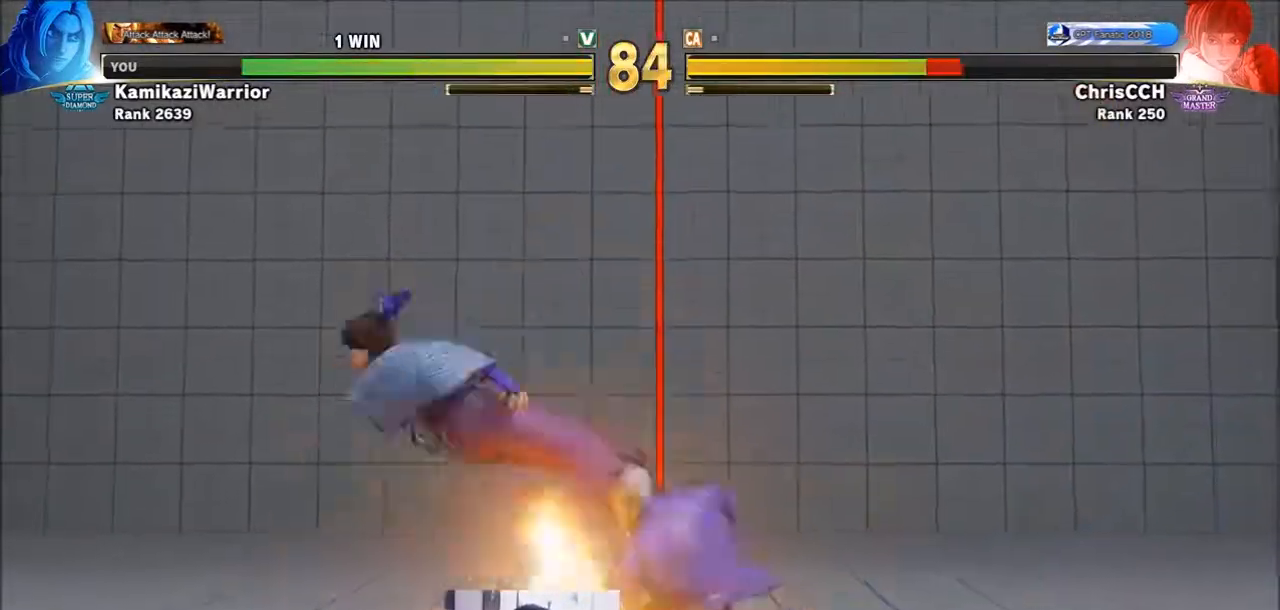
{"buttons": [], "left_stick": "center", "events": [[50, "R1", "up"], [117, "R1", "down"], [317, "R1", "up"]]}
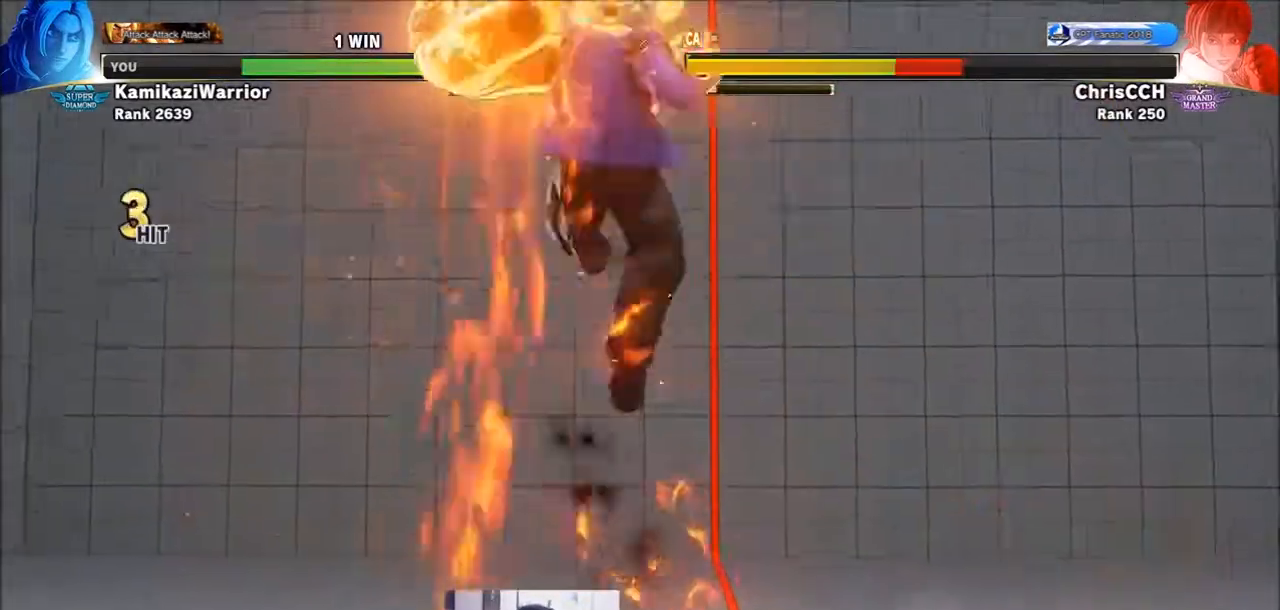
{"buttons": [], "left_stick": "center", "events": [[200, "CIRCLE", "down"], [200, "TRIANGLE", "down"], [283, "CIRCLE", "up"], [283, "TRIANGLE", "up"], [350, "CIRCLE", "down"], [350, "TRIANGLE", "down"], [467, "CIRCLE", "up"], [467, "TRIANGLE", "up"]]}
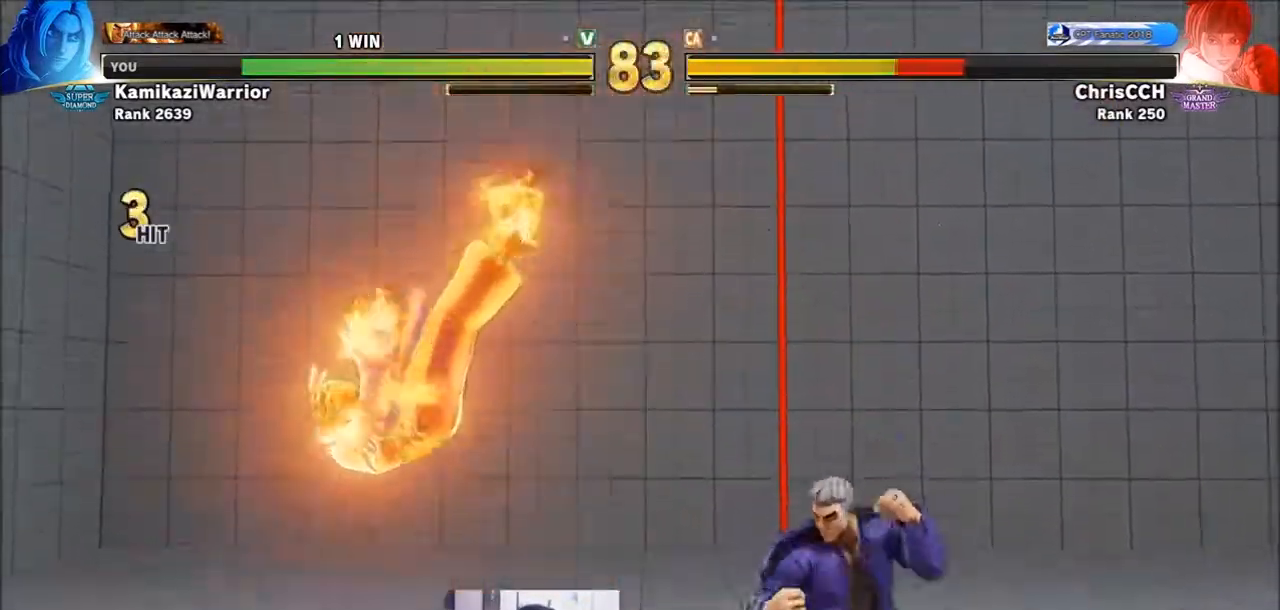
{"buttons": [], "left_stick": "center", "events": [[50, "CIRCLE", "down"], [50, "TRIANGLE", "down"], [117, "CIRCLE", "up"], [117, "TRIANGLE", "up"], [167, "CIRCLE", "down"], [167, "TRIANGLE", "down"], [200, "R1", "down"], [233, "R1", "up"], [317, "CIRCLE", "up"], [317, "TRIANGLE", "up"]]}
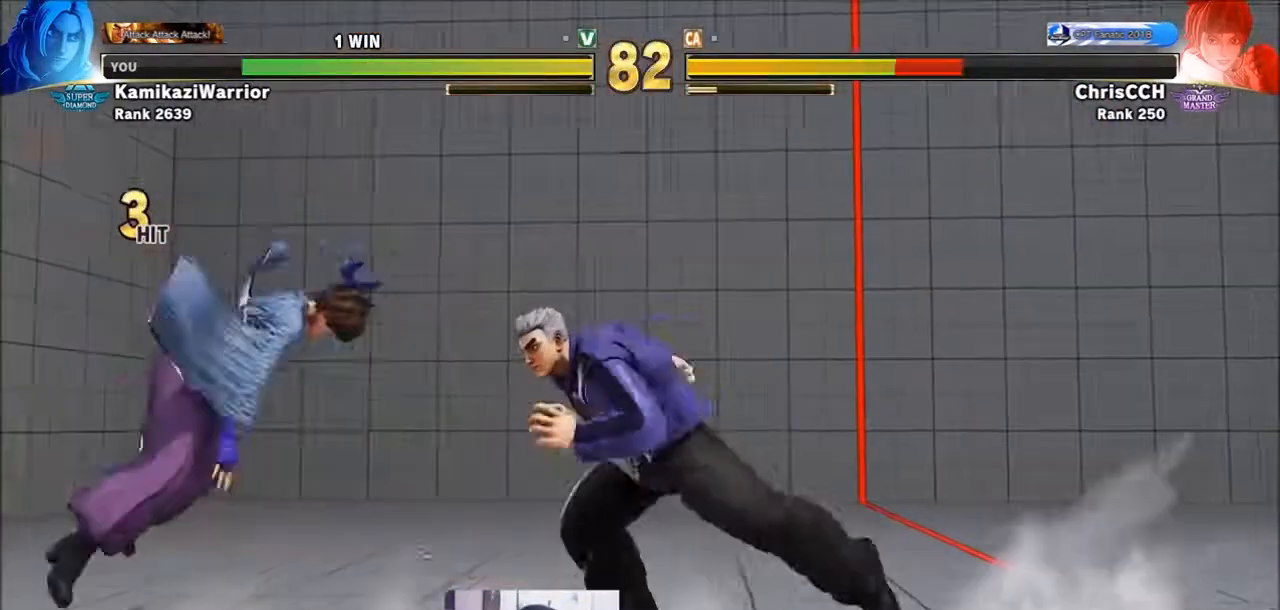
{"buttons": ["TRIANGLE"], "left_stick": "right", "events": [[200, "SQUARE", "down"], [233, "L2", "down"], [283, "L2", "up"], [317, "left_stick", "right"], [400, "SQUARE", "up"], [500, "TRIANGLE", "down"]]}
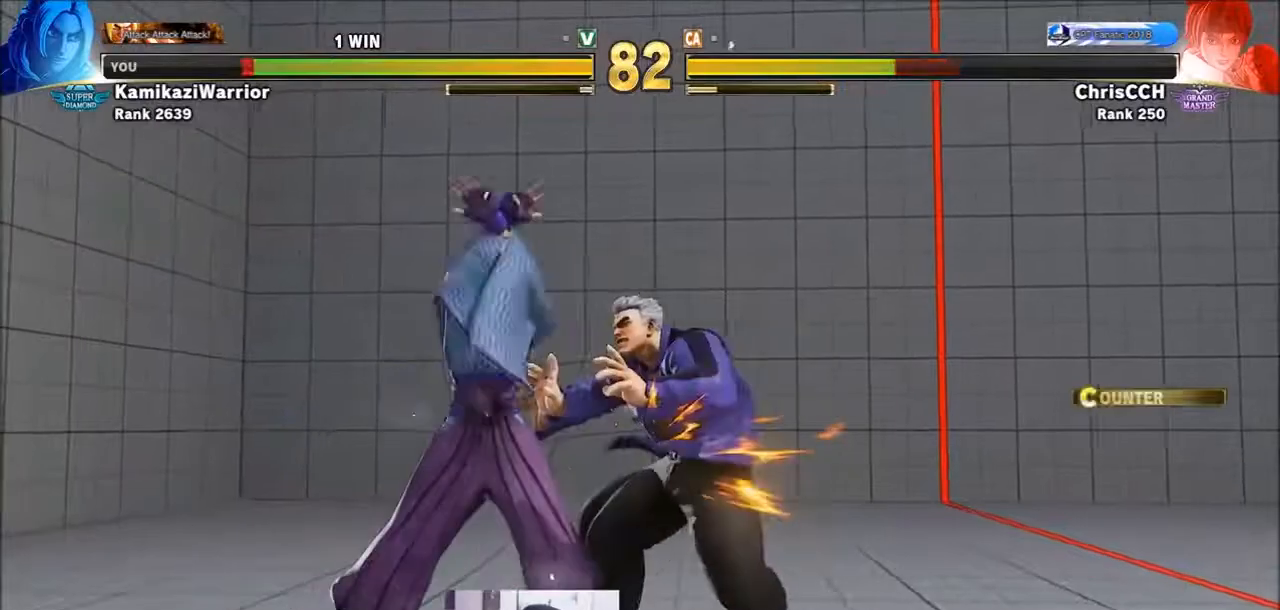
{"buttons": [], "left_stick": "right", "events": [[83, "TRIANGLE", "up"]]}